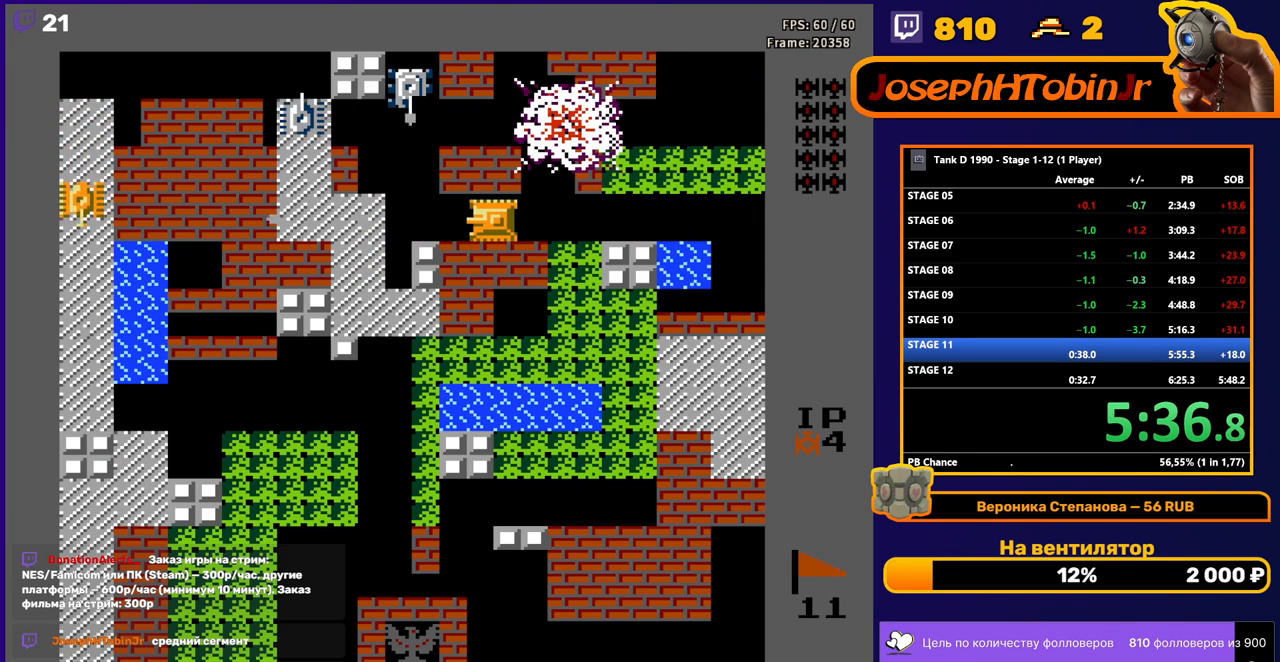
Gameplay with a controller (Nintendo layout); each line is a JSON object with the inputs held at the frame after it. "events" lists button and stick changes between this image and that frame as [ms after this image, input, new state], when the widget could be followed in between. Not read: L3 R3.
{"buttons": ["B", "DPAD_LEFT"], "events": [[117, "DPAD_LEFT", "up"], [500, "DPAD_LEFT", "down"]]}
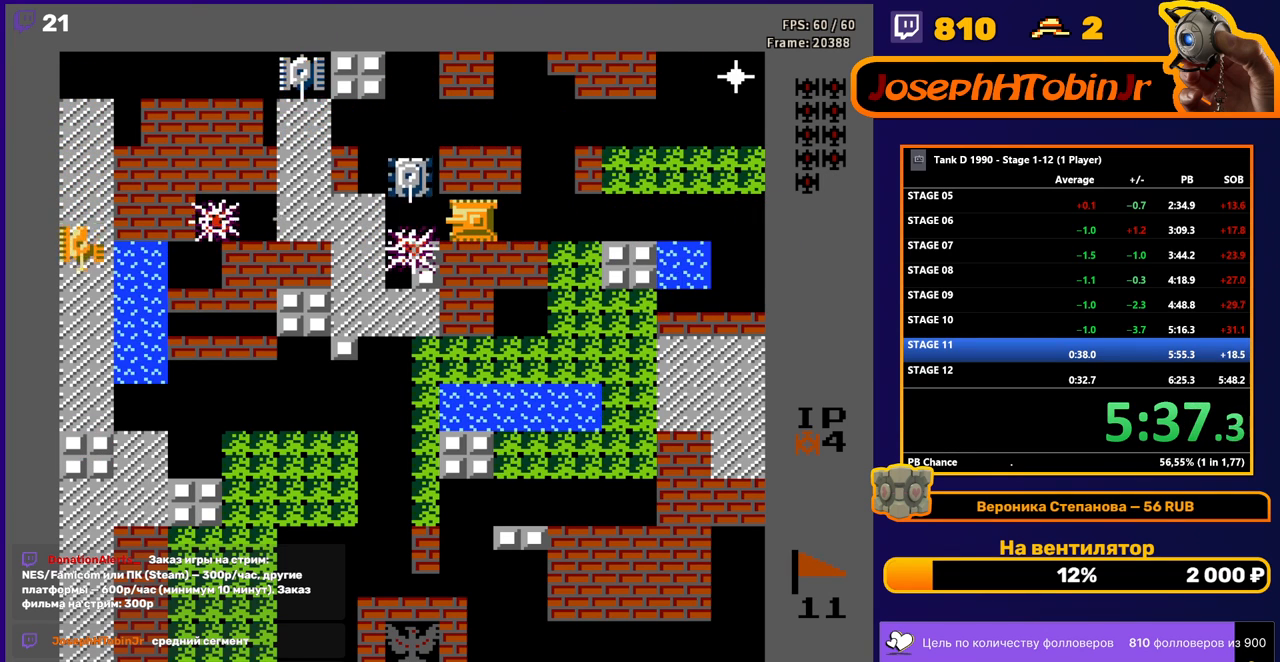
{"buttons": ["B", "DPAD_LEFT"], "events": [[367, "B", "up"], [500, "B", "down"]]}
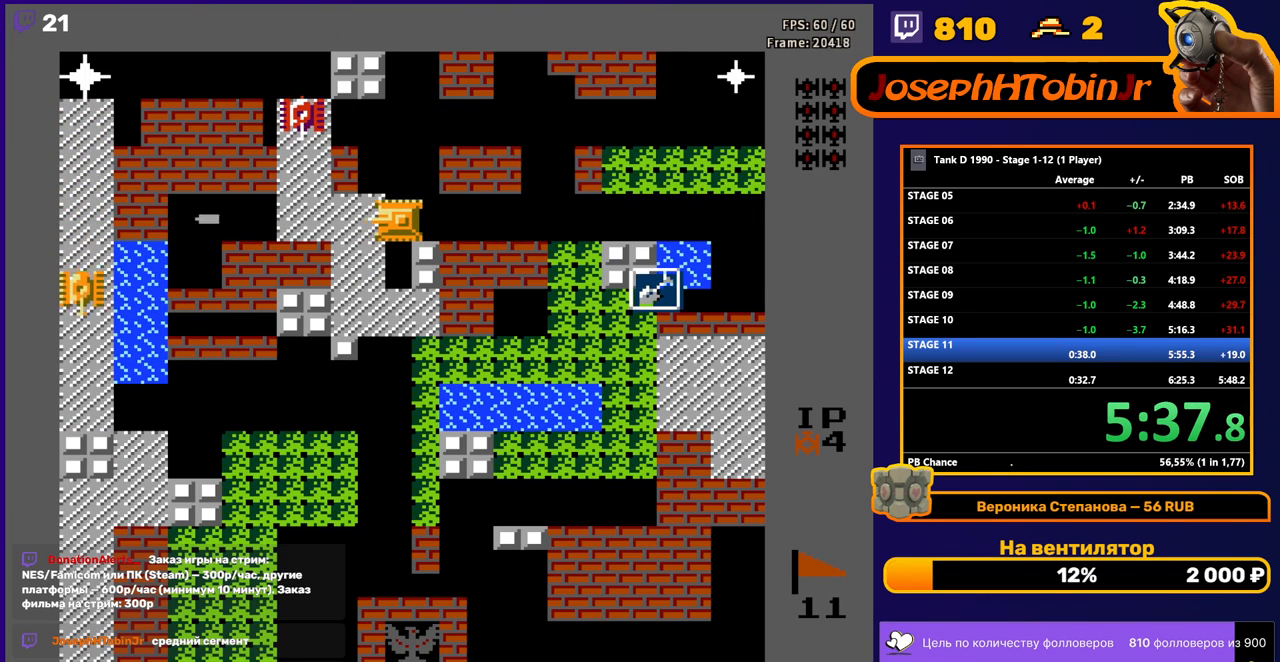
{"buttons": ["DPAD_RIGHT"], "events": [[33, "DPAD_LEFT", "up"], [183, "DPAD_RIGHT", "down"], [200, "B", "up"]]}
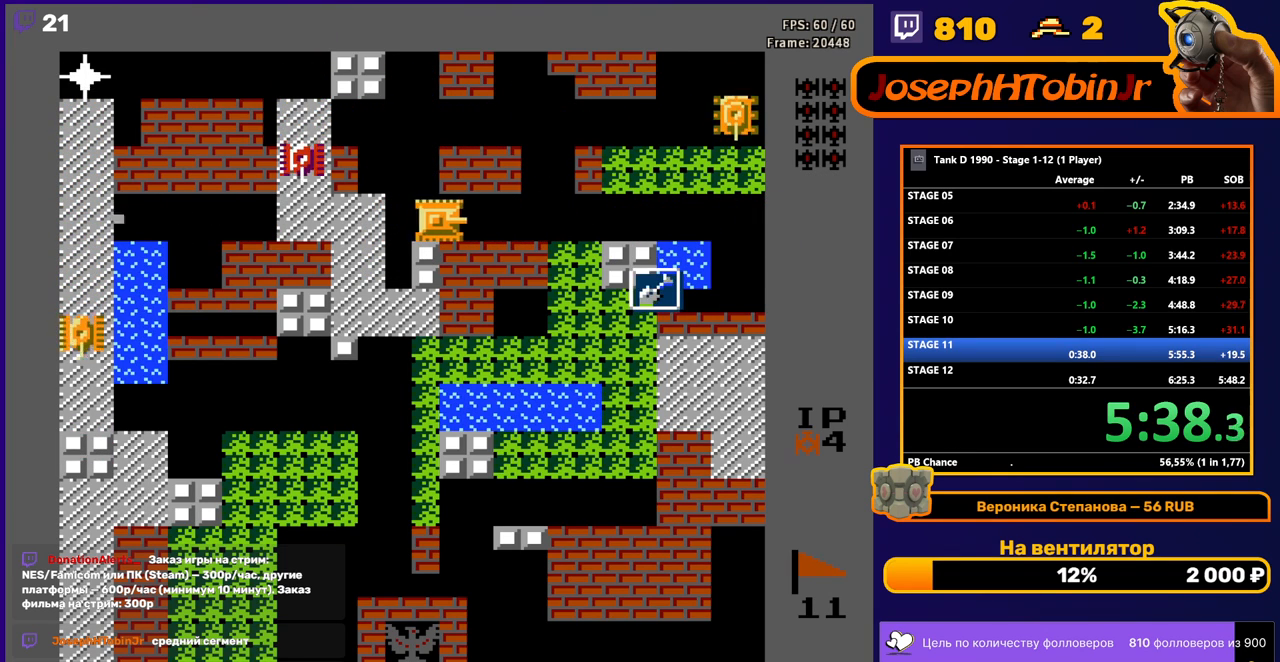
{"buttons": ["B", "DPAD_LEFT"], "events": [[17, "DPAD_RIGHT", "up"], [67, "DPAD_LEFT", "down"], [183, "DPAD_LEFT", "up"], [183, "DPAD_RIGHT", "down"], [217, "B", "down"], [400, "DPAD_RIGHT", "up"], [400, "DPAD_UP", "down"], [417, "B", "up"], [417, "DPAD_LEFT", "down"], [417, "DPAD_UP", "up"], [467, "B", "down"]]}
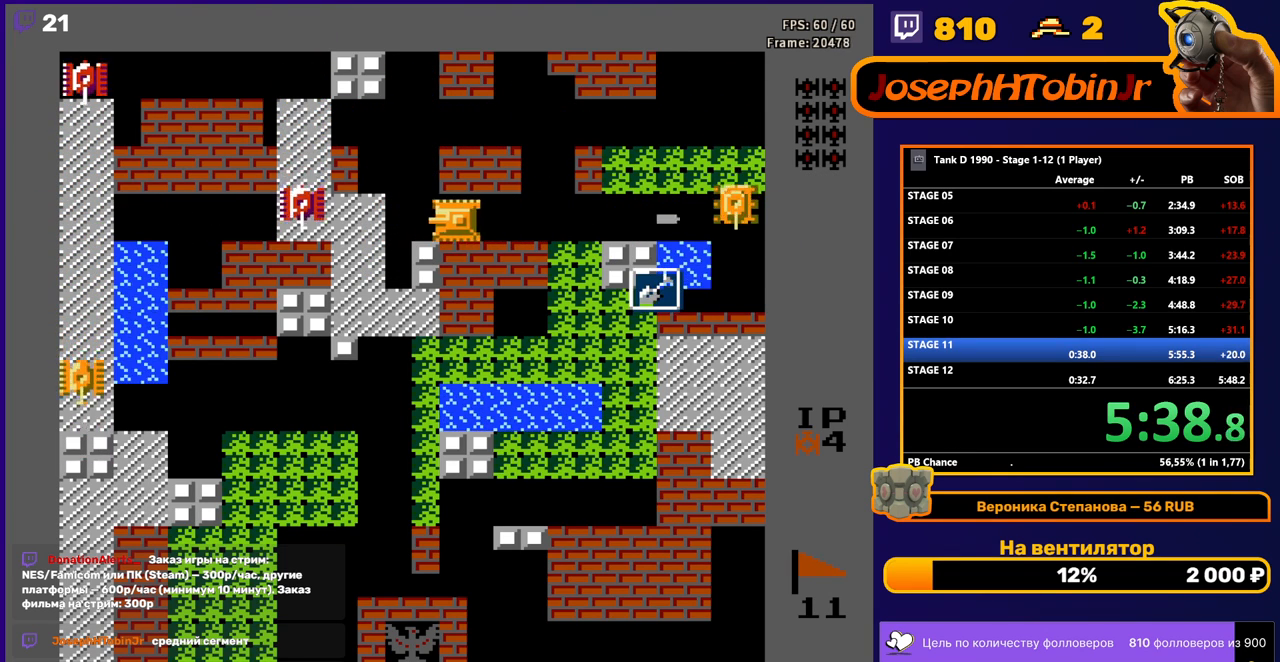
{"buttons": ["B", "DPAD_LEFT"], "events": []}
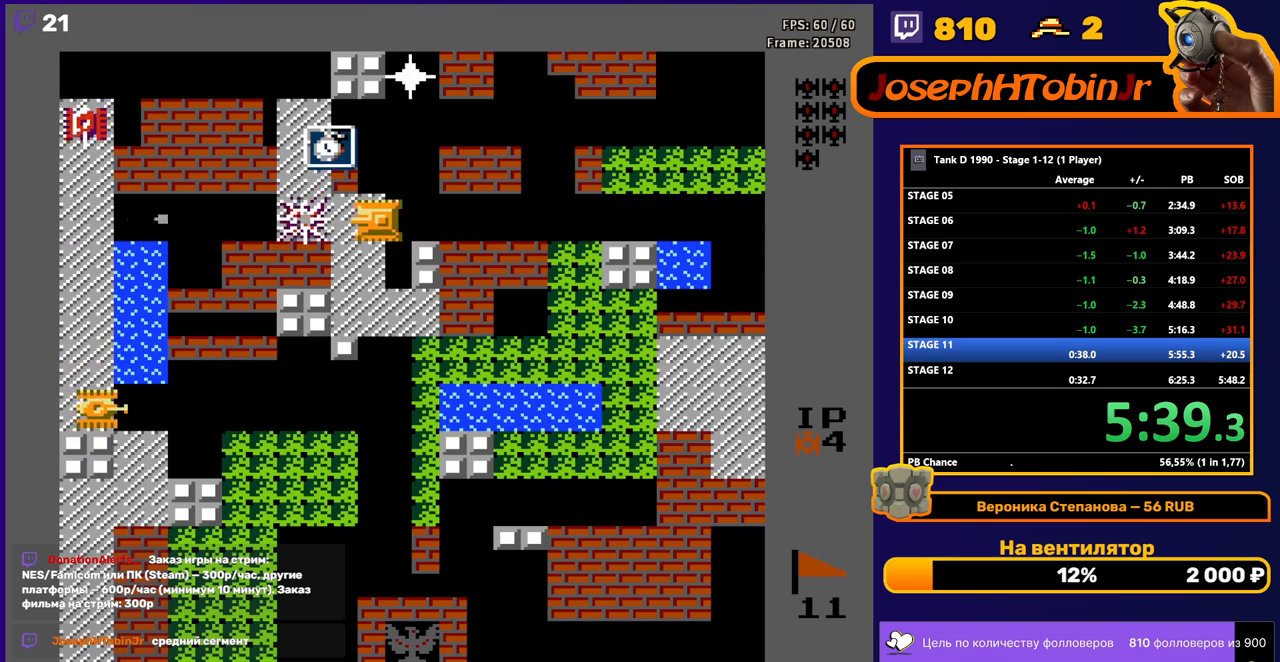
{"buttons": ["DPAD_UP"], "events": [[100, "B", "up"], [433, "DPAD_UP", "down"], [467, "DPAD_LEFT", "up"]]}
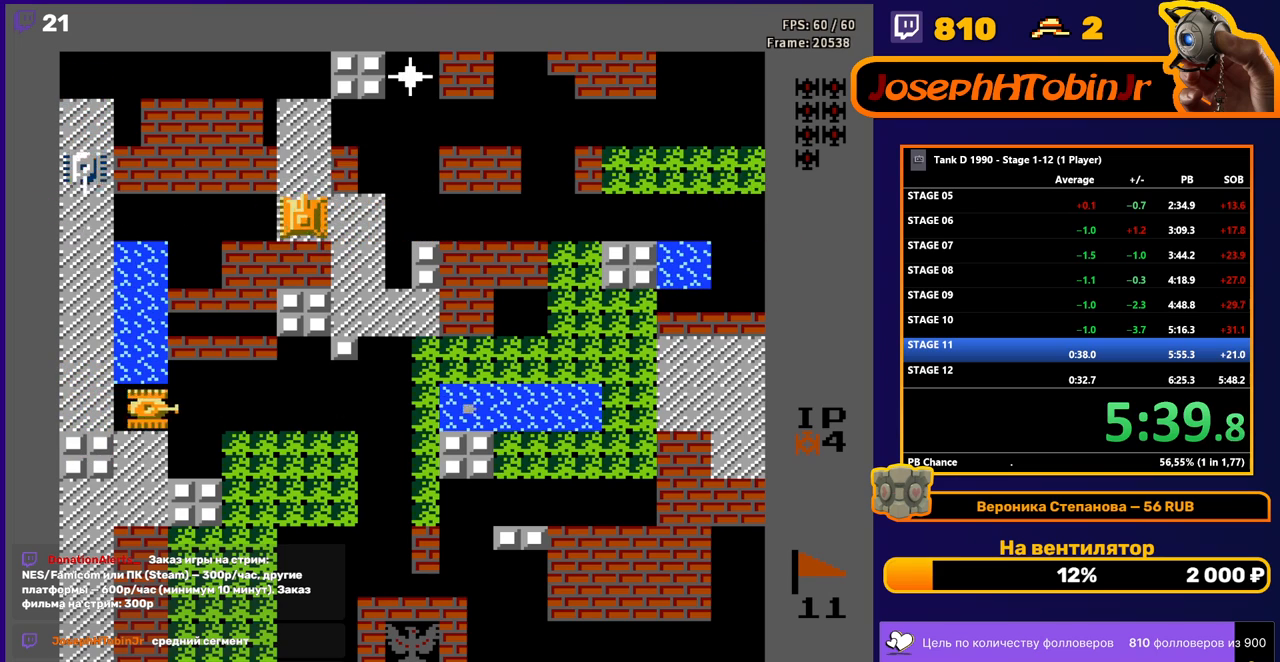
{"buttons": ["B", "DPAD_LEFT"], "events": [[300, "DPAD_LEFT", "down"], [317, "DPAD_UP", "up"], [333, "B", "down"]]}
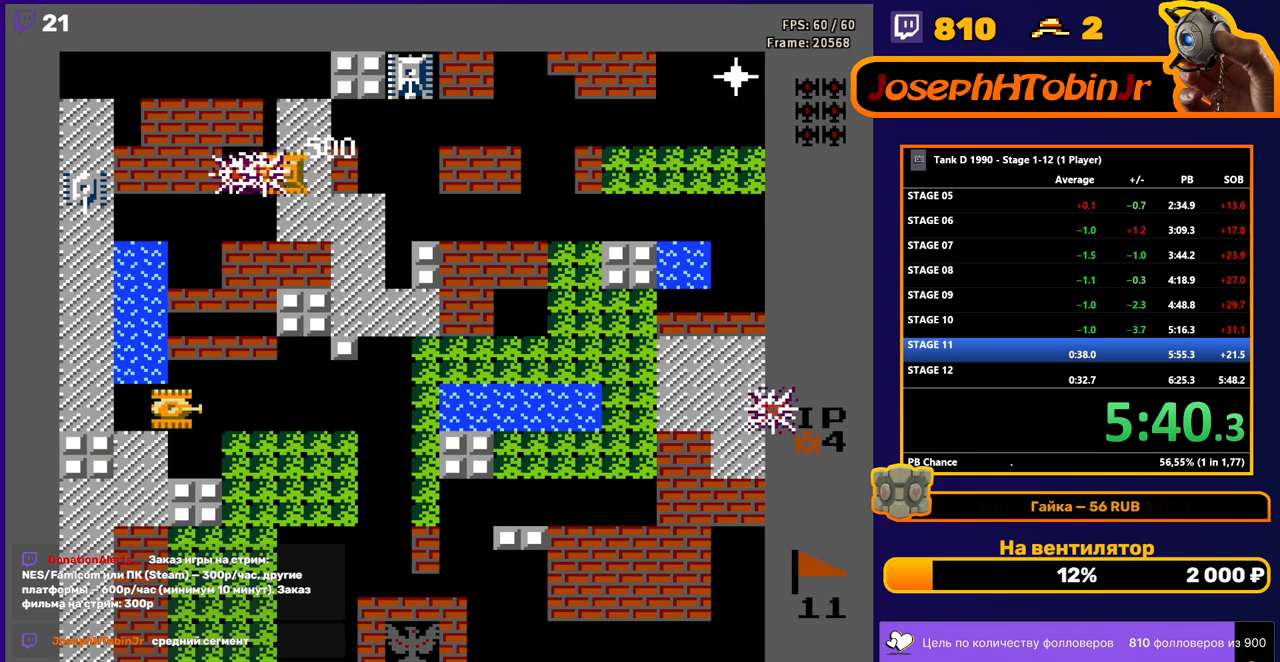
{"buttons": ["B", "DPAD_LEFT"], "events": []}
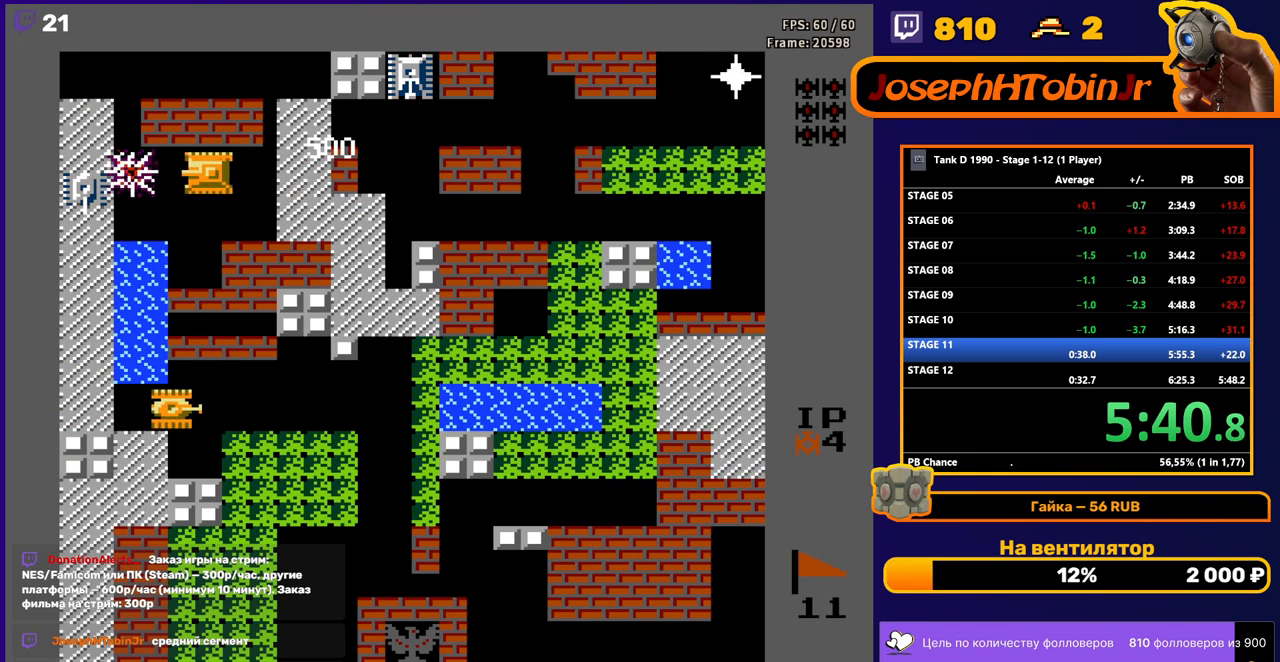
{"buttons": ["B"], "events": [[133, "B", "up"], [150, "DPAD_LEFT", "up"], [167, "DPAD_DOWN", "down"], [233, "B", "down"], [300, "DPAD_DOWN", "up"]]}
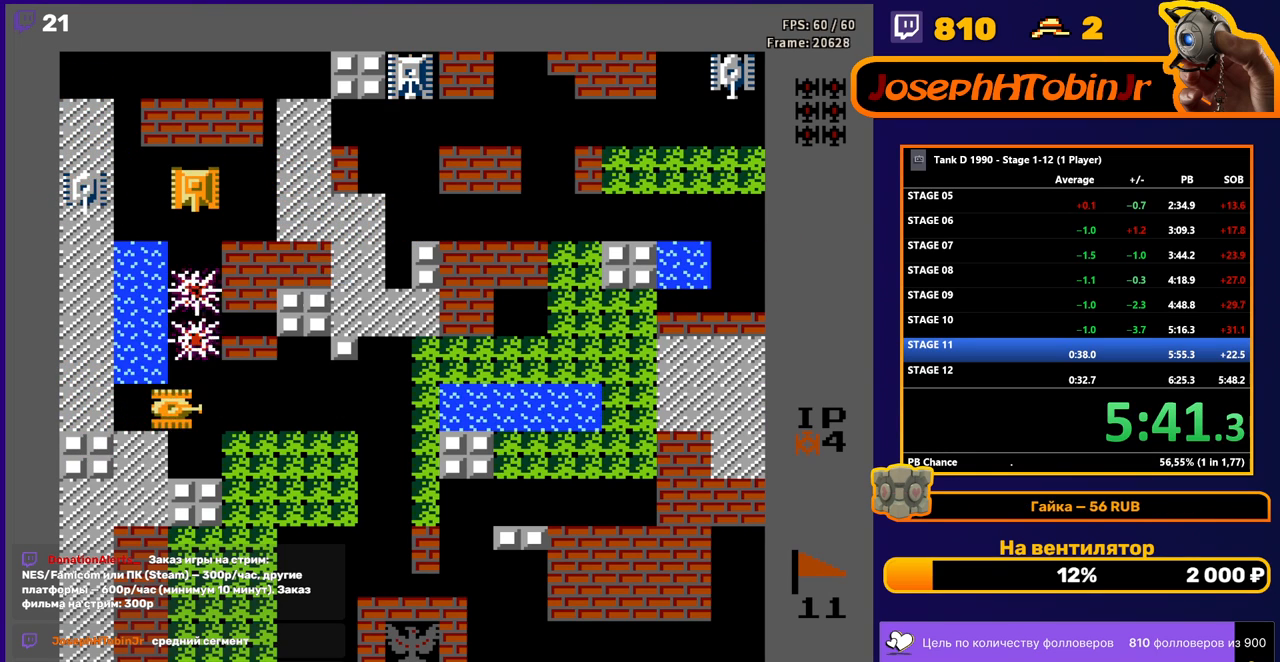
{"buttons": ["B"], "events": [[250, "B", "up"], [267, "DPAD_LEFT", "down"], [333, "B", "down"], [433, "DPAD_LEFT", "up"]]}
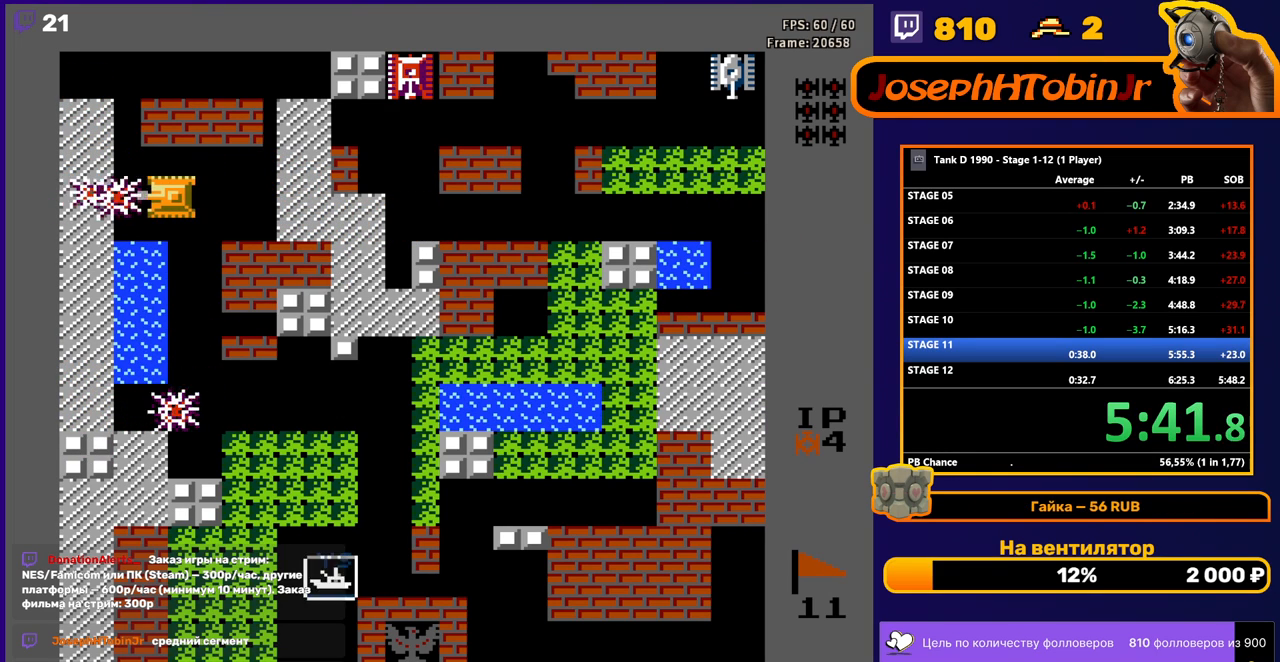
{"buttons": ["B", "DPAD_UP"], "events": [[117, "DPAD_RIGHT", "down"], [117, "DPAD_UP", "down"], [133, "B", "up"], [167, "DPAD_UP", "up"], [200, "DPAD_UP", "down"], [233, "DPAD_RIGHT", "up"], [300, "B", "down"]]}
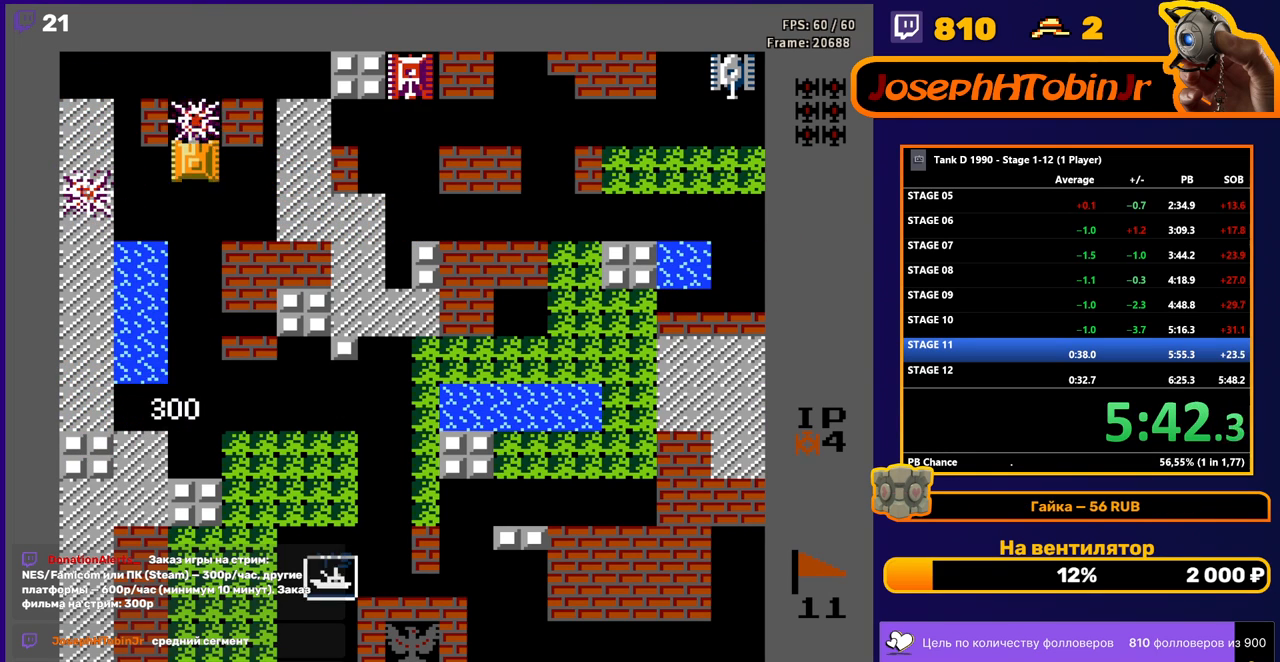
{"buttons": ["B", "DPAD_RIGHT"], "events": [[133, "B", "up"], [400, "DPAD_RIGHT", "down"], [433, "DPAD_UP", "up"], [450, "B", "down"]]}
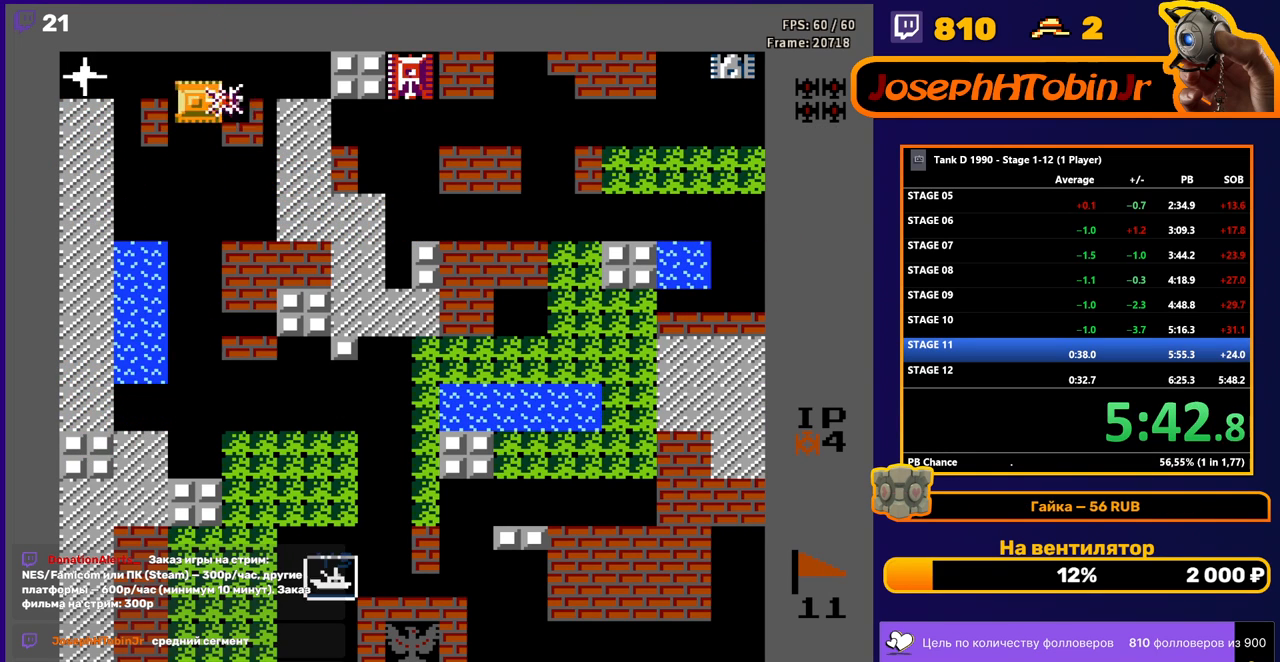
{"buttons": ["B", "DPAD_LEFT"], "events": [[450, "DPAD_RIGHT", "up"], [483, "DPAD_LEFT", "down"]]}
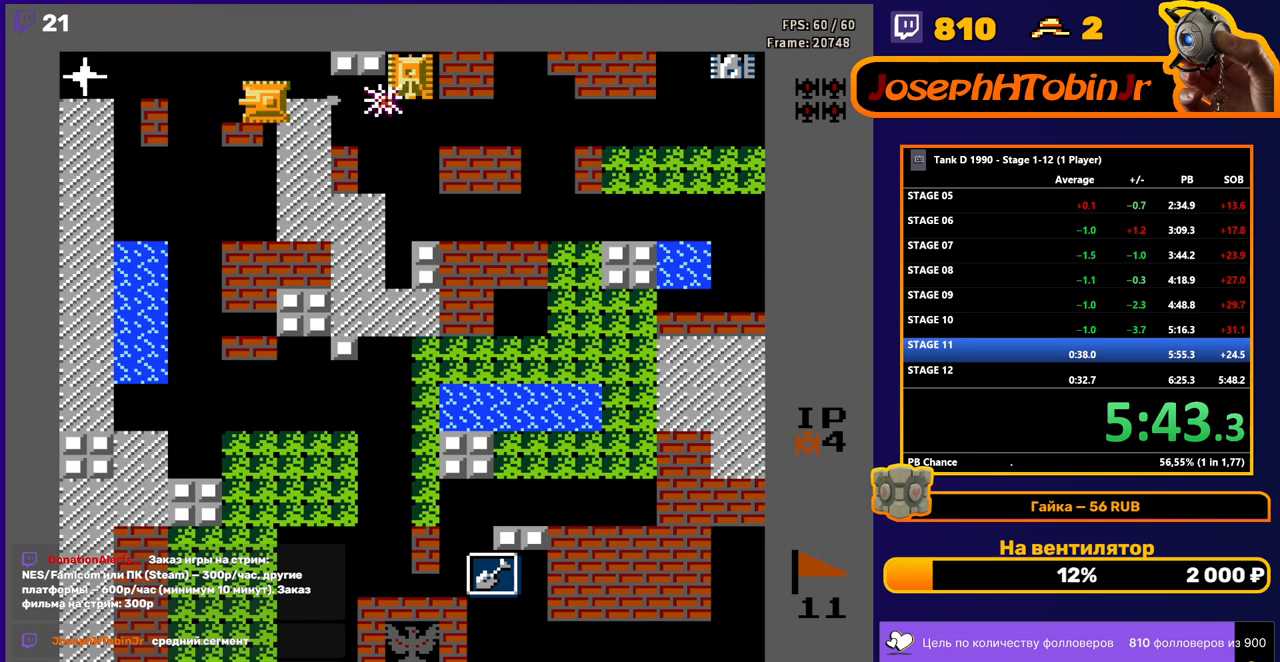
{"buttons": ["B", "DPAD_RIGHT"], "events": [[67, "DPAD_LEFT", "up"], [500, "DPAD_RIGHT", "down"]]}
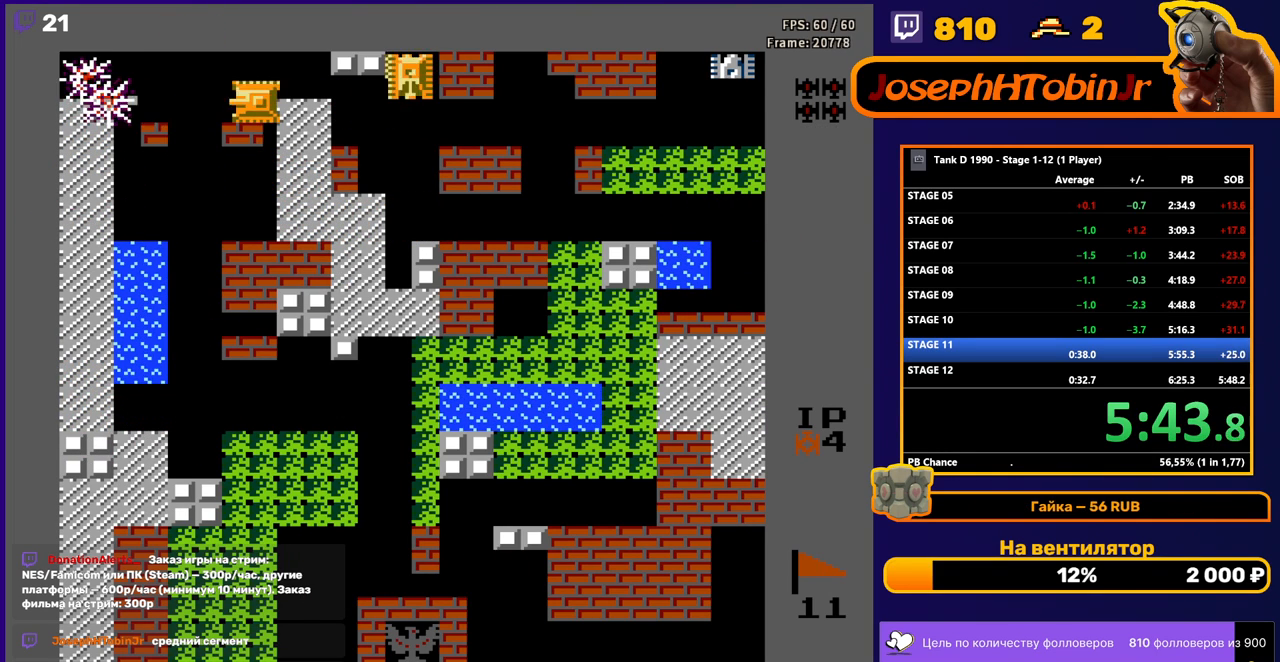
{"buttons": ["B", "DPAD_RIGHT"], "events": []}
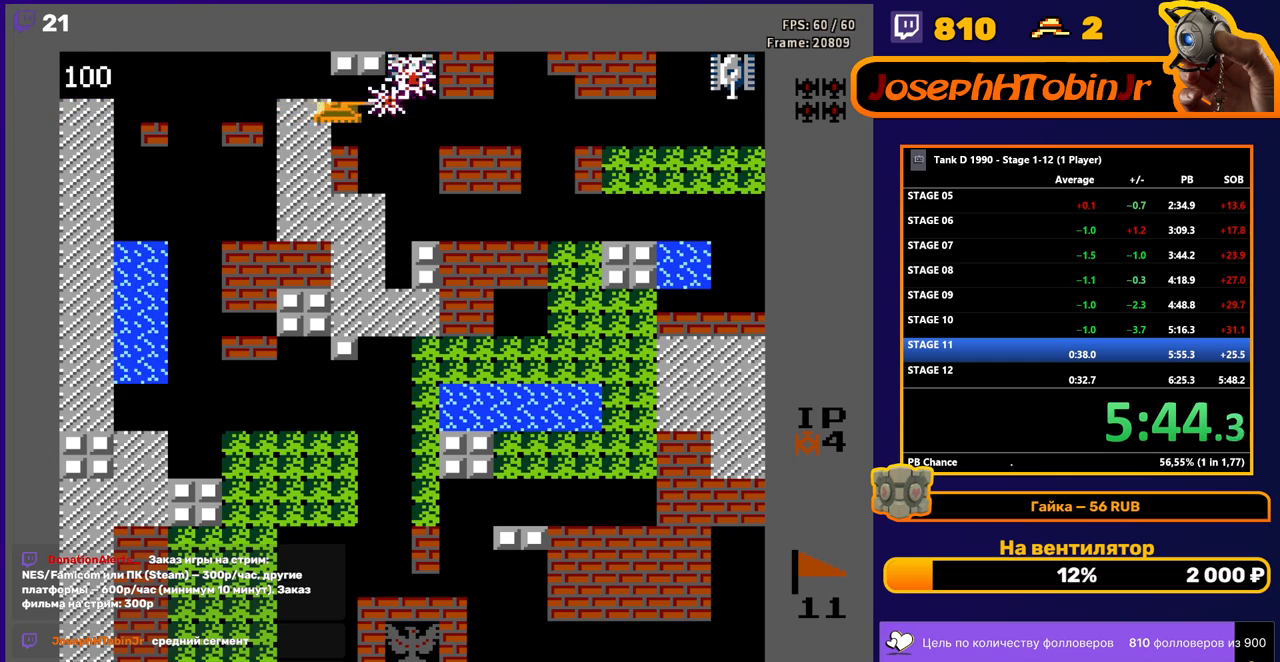
{"buttons": ["B", "DPAD_RIGHT"], "events": []}
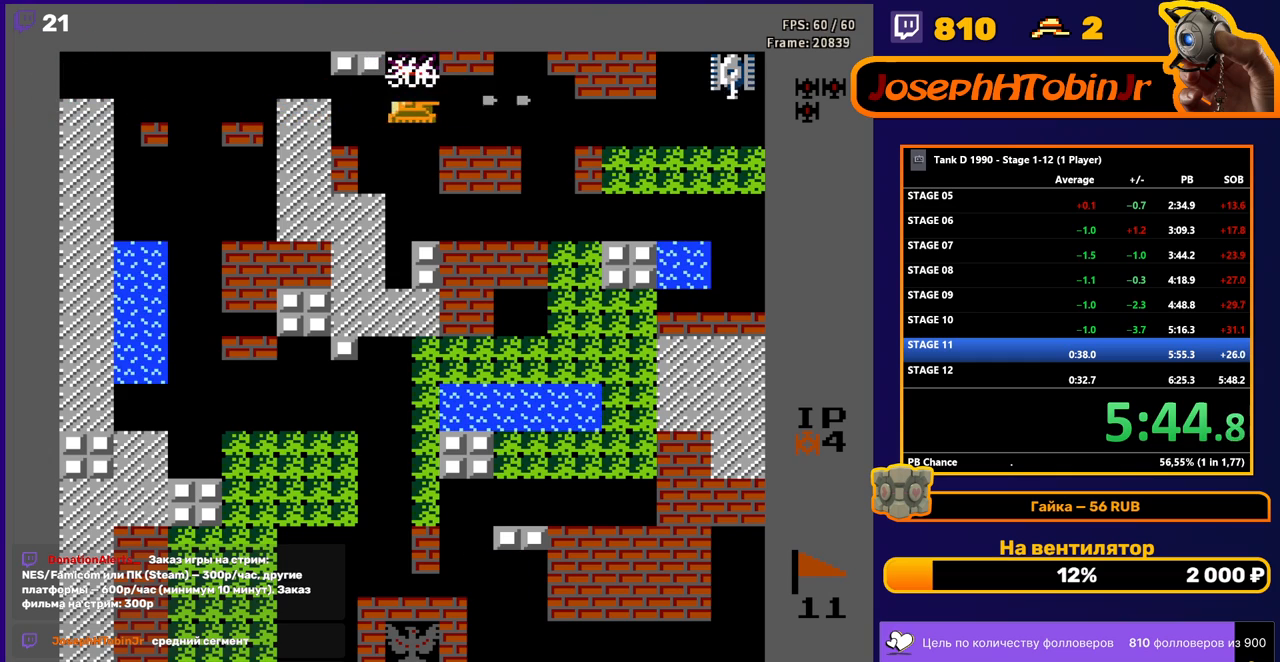
{"buttons": ["B"], "events": [[450, "DPAD_RIGHT", "up"]]}
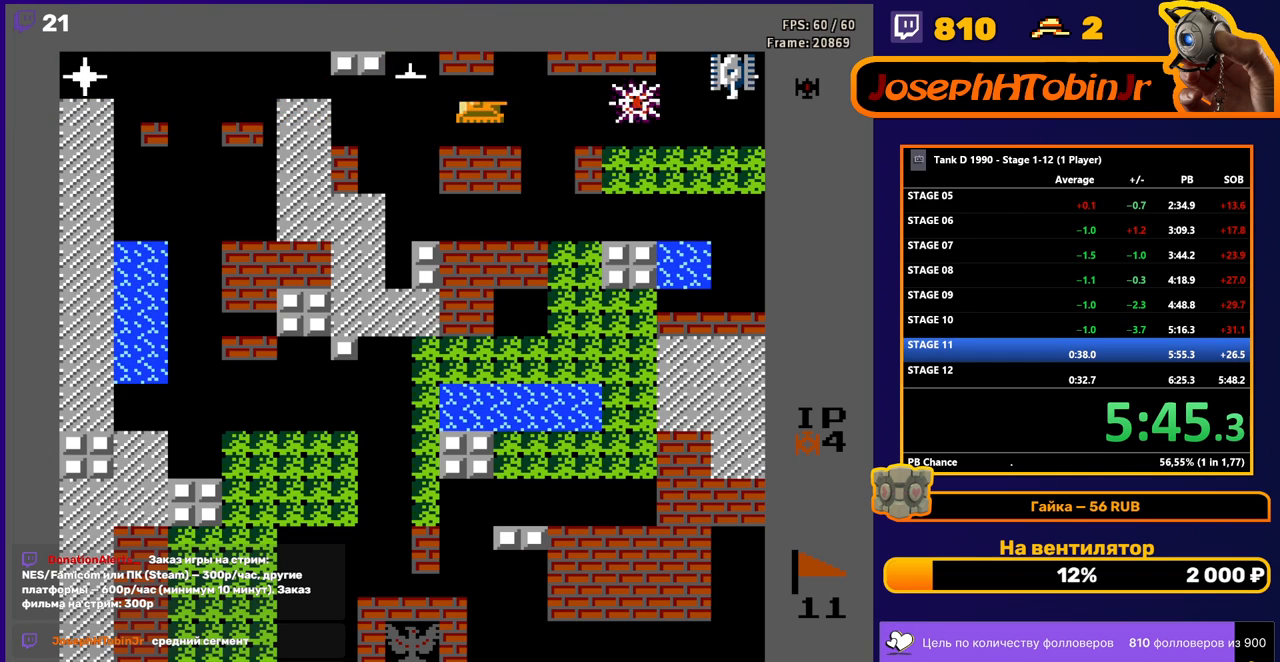
{"buttons": ["B", "DPAD_LEFT"], "events": [[217, "DPAD_LEFT", "down"], [267, "B", "up"], [317, "B", "down"]]}
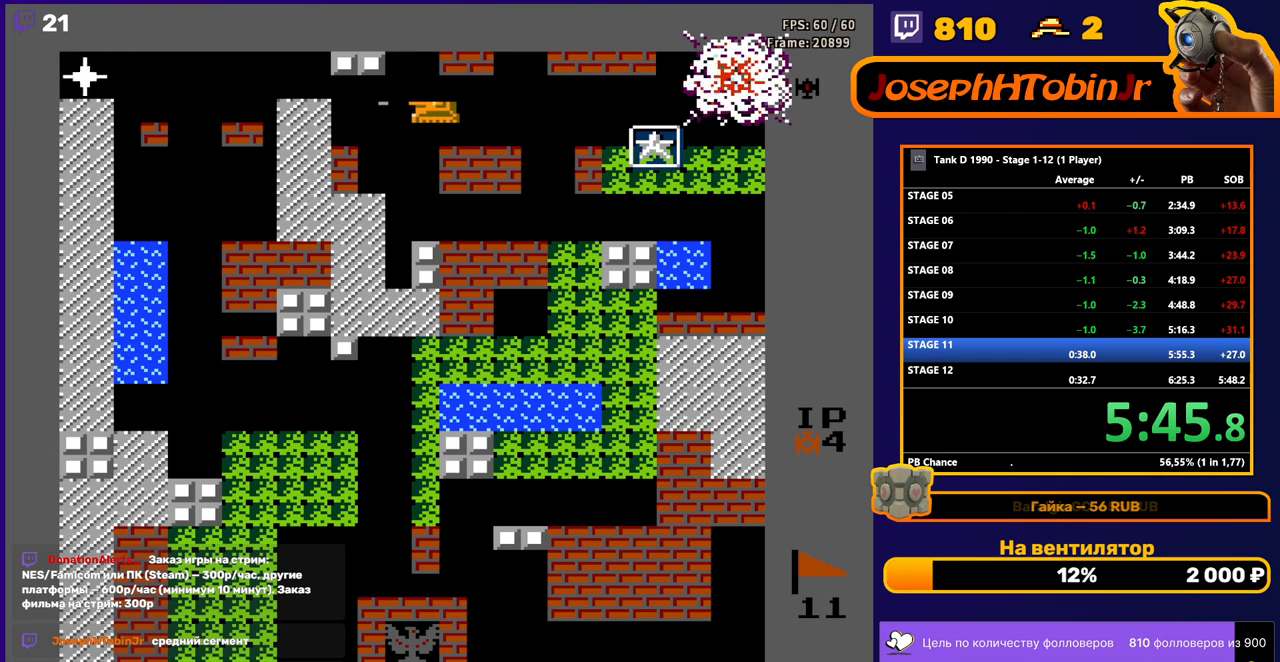
{"buttons": ["B", "DPAD_RIGHT"], "events": [[217, "DPAD_LEFT", "up"], [350, "DPAD_RIGHT", "down"], [417, "B", "up"], [467, "B", "down"]]}
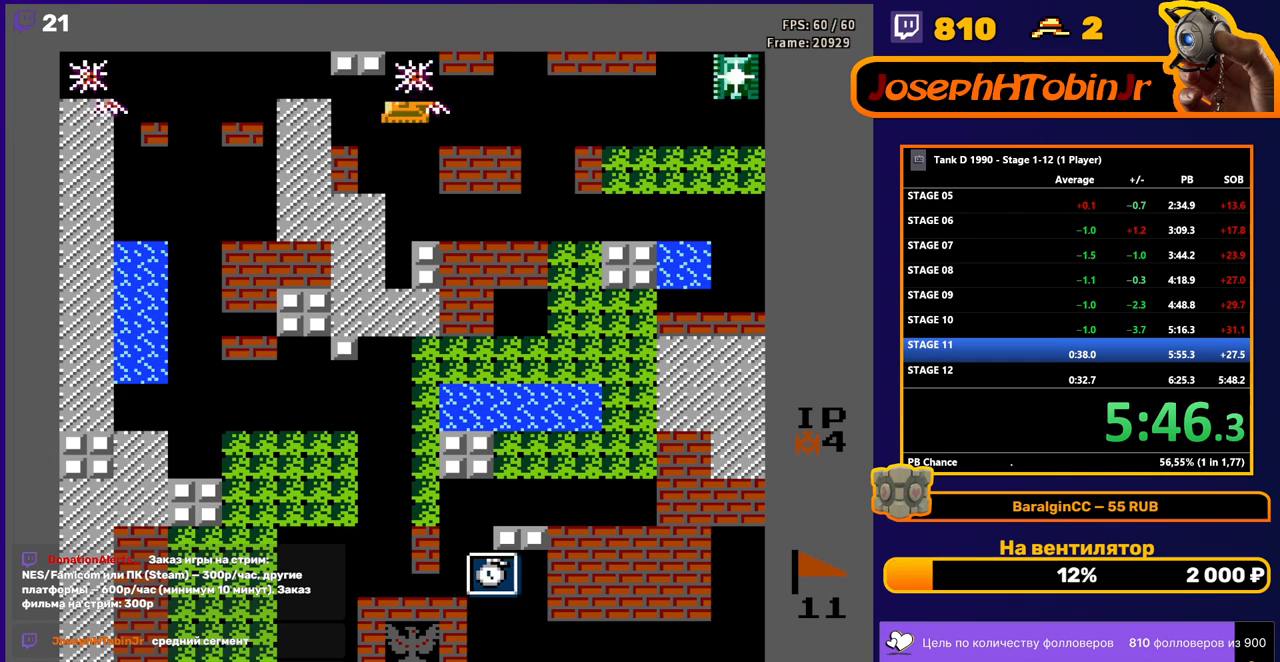
{"buttons": ["B", "DPAD_RIGHT"], "events": []}
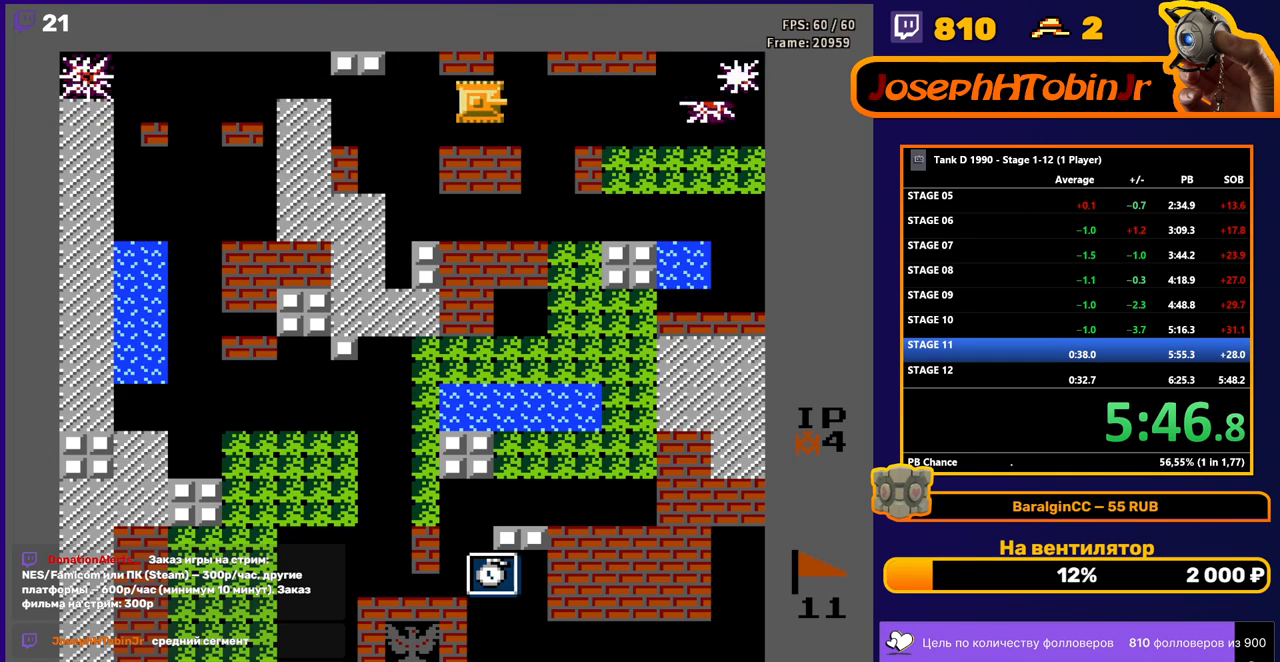
{"buttons": ["B", "DPAD_RIGHT"], "events": []}
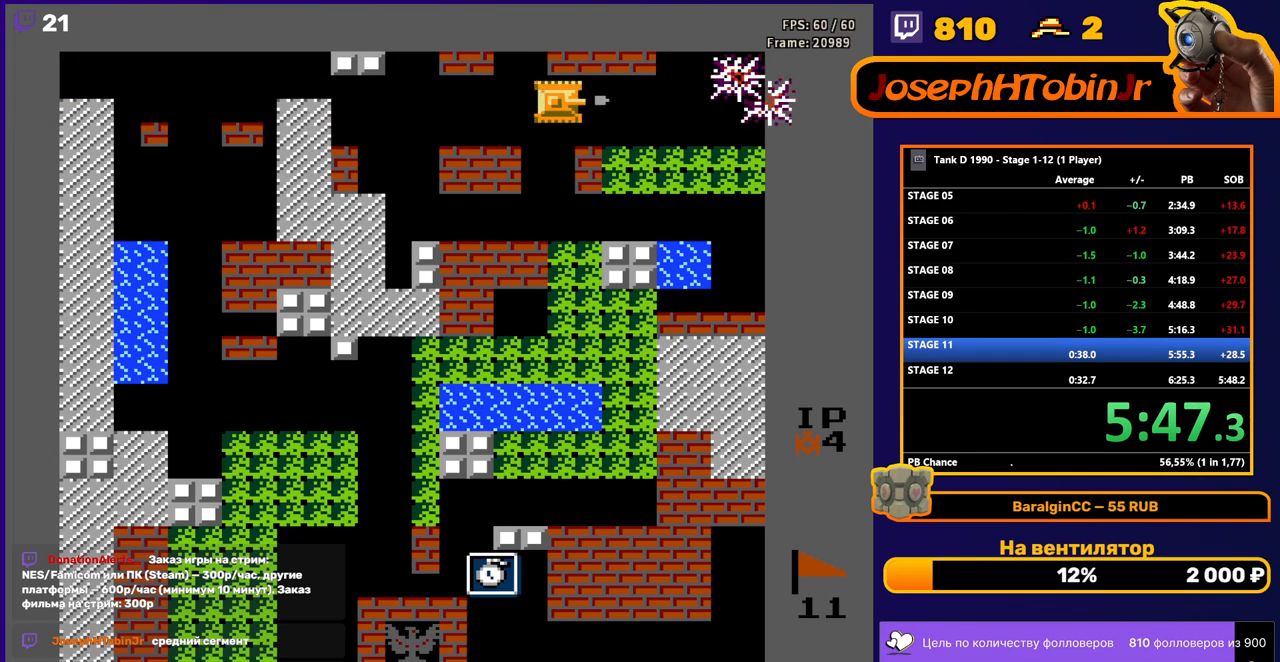
{"buttons": ["B", "DPAD_DOWN"], "events": [[167, "B", "up"], [233, "DPAD_DOWN", "down"], [250, "DPAD_RIGHT", "up"], [433, "B", "down"]]}
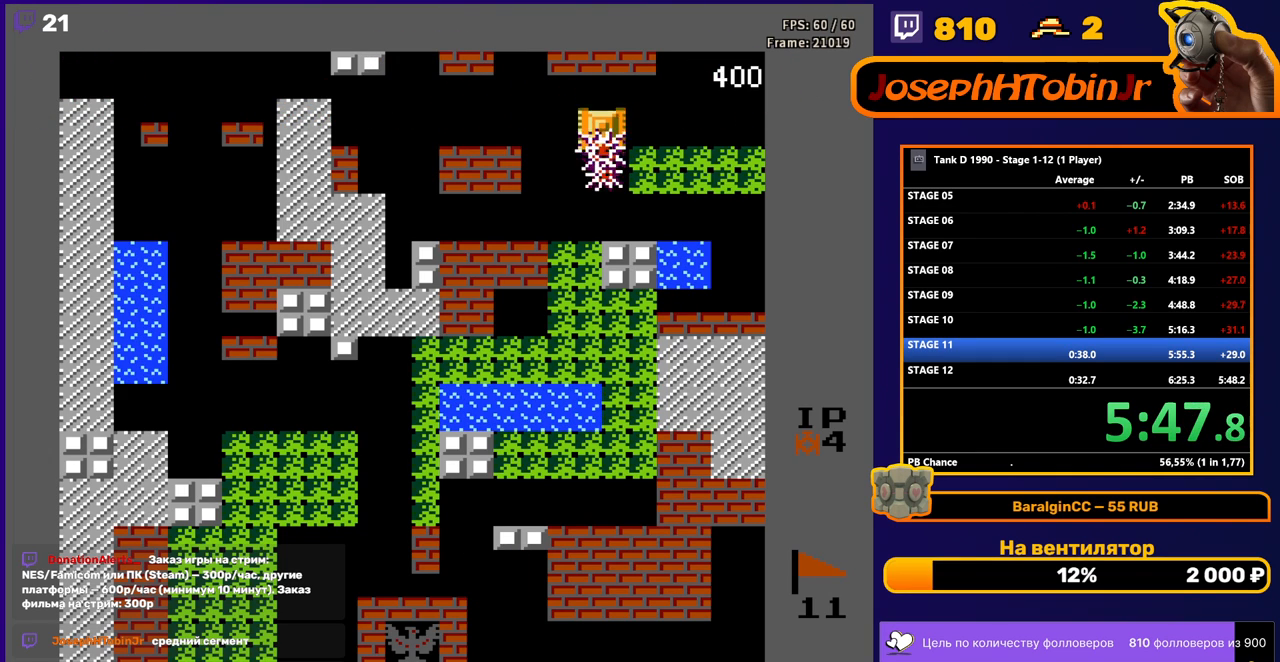
{"buttons": [], "events": [[183, "B", "up"], [267, "DPAD_DOWN", "up"]]}